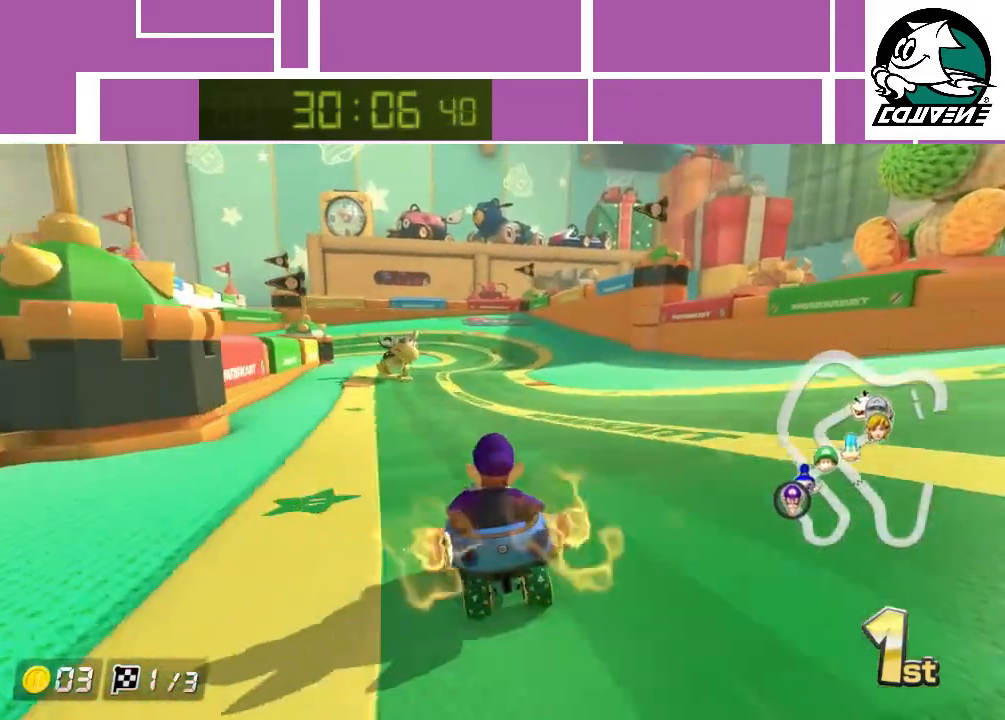
Gameplay with a controller (Nintendo layout); each line is a JSON object with the inputs held at the frame after it. "events" lists button and stick changes between this image and that frame as [ms after this image, input, new state], when the widget could be followed in between. Not read: L3 R3 right_stick.
{"buttons": ["A", "R1"], "left_stick": "left", "events": [[283, "left_stick", "left"], [317, "R1", "down"]]}
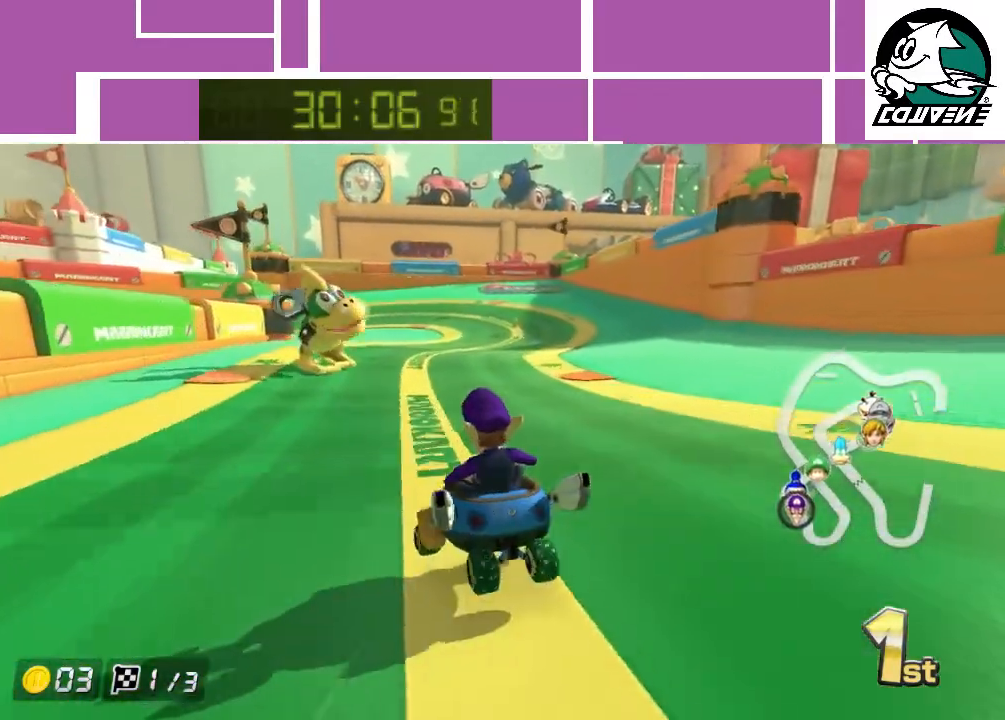
{"buttons": ["A", "R1"], "left_stick": "right", "events": [[283, "left_stick", "right"]]}
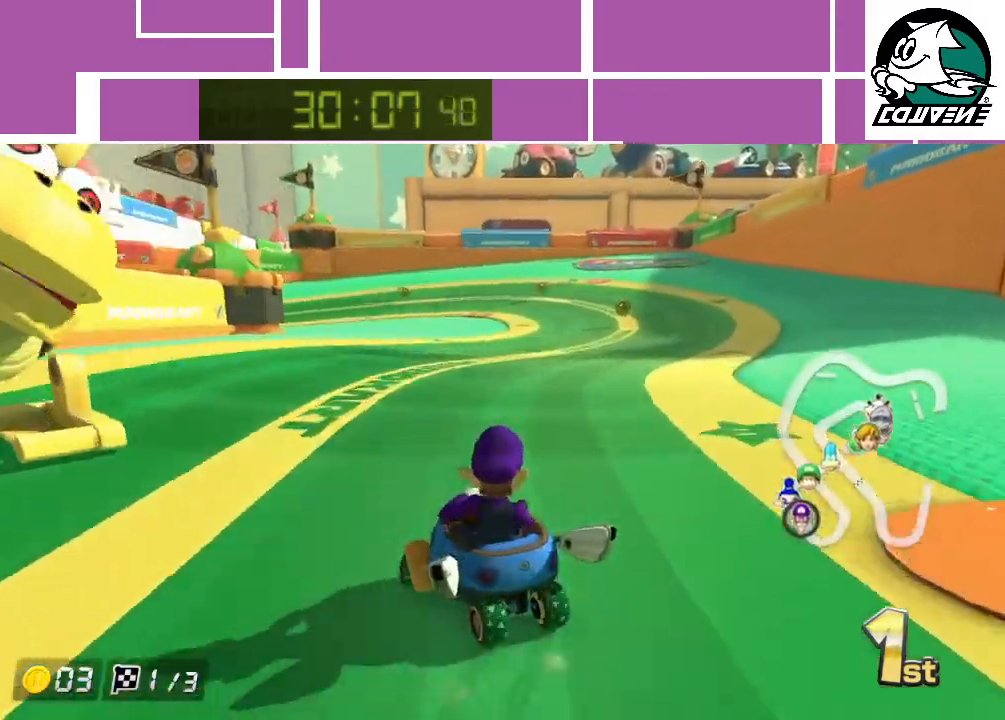
{"buttons": ["A", "R1"], "left_stick": "right", "events": []}
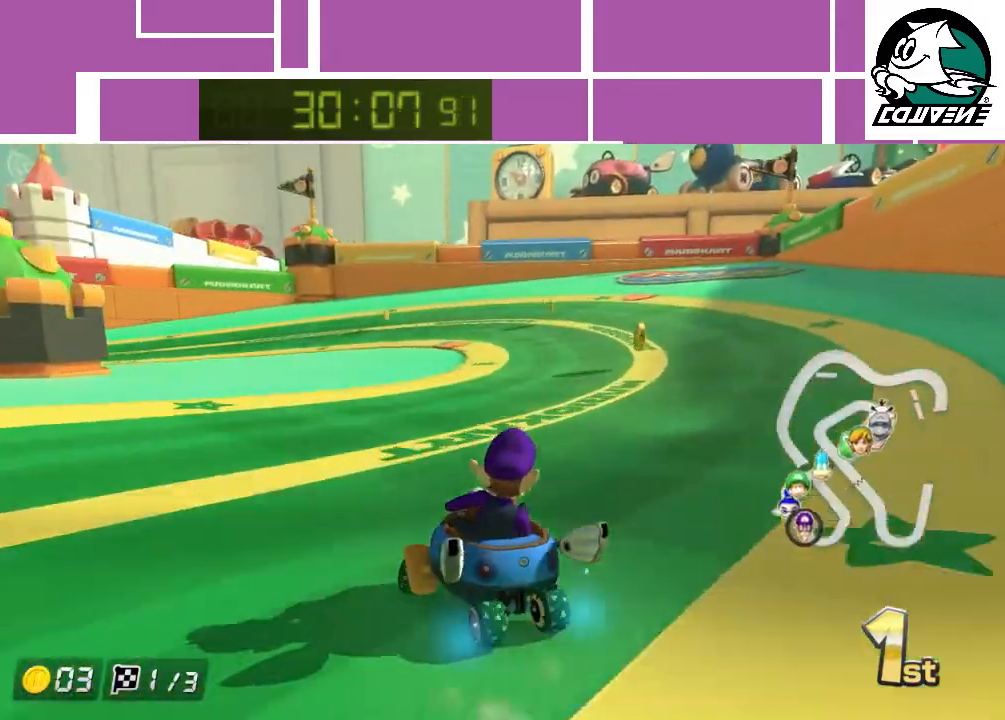
{"buttons": ["A", "R1"], "left_stick": "left", "events": [[400, "left_stick", "up-left"], [467, "left_stick", "left"]]}
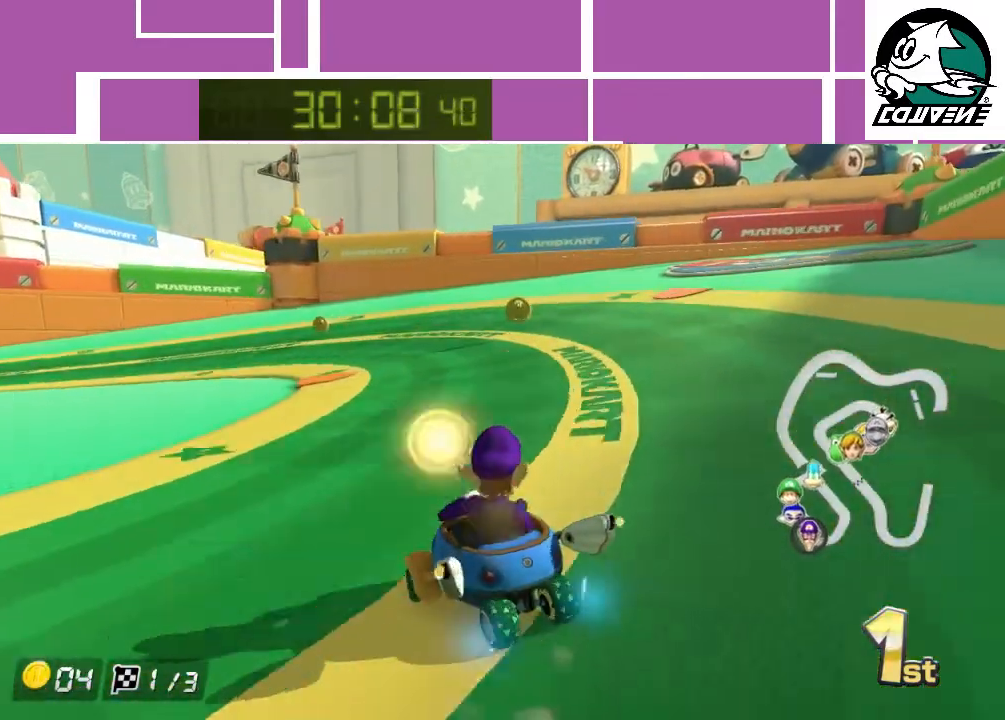
{"buttons": ["A", "R1"], "left_stick": "left", "events": []}
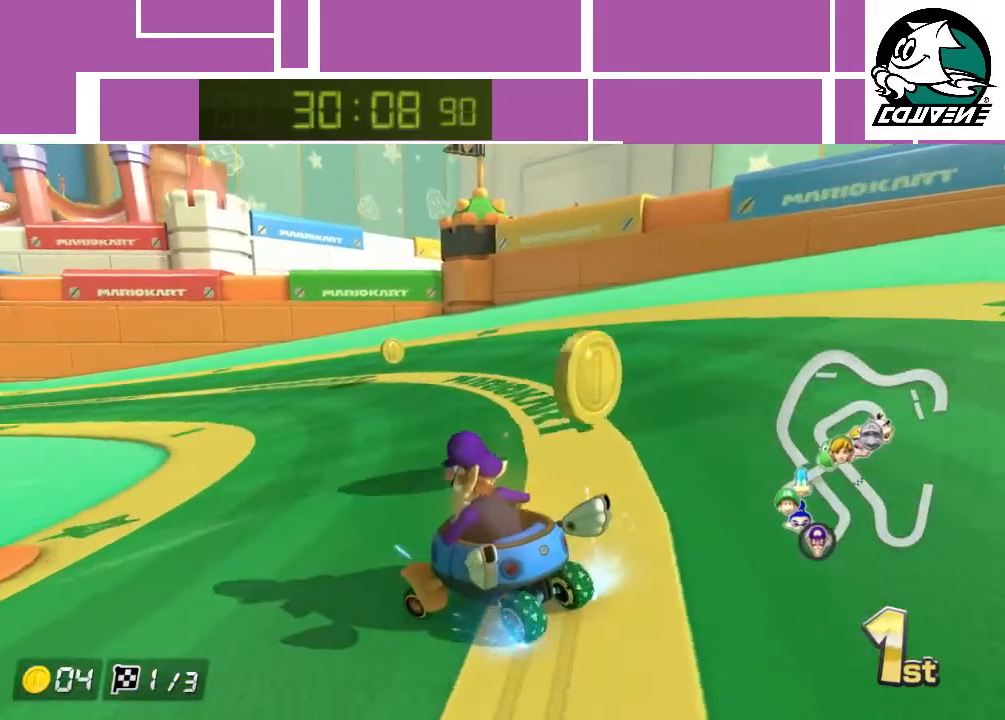
{"buttons": ["A", "R1"], "left_stick": "left", "events": []}
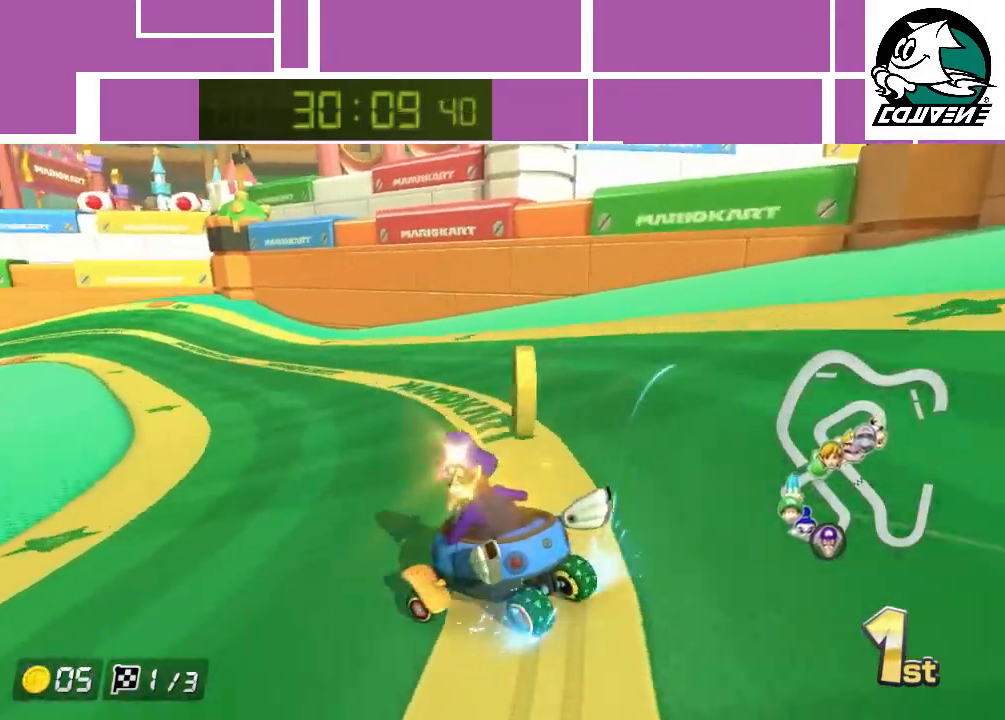
{"buttons": ["A", "R1"], "left_stick": "right", "events": [[400, "left_stick", "right"]]}
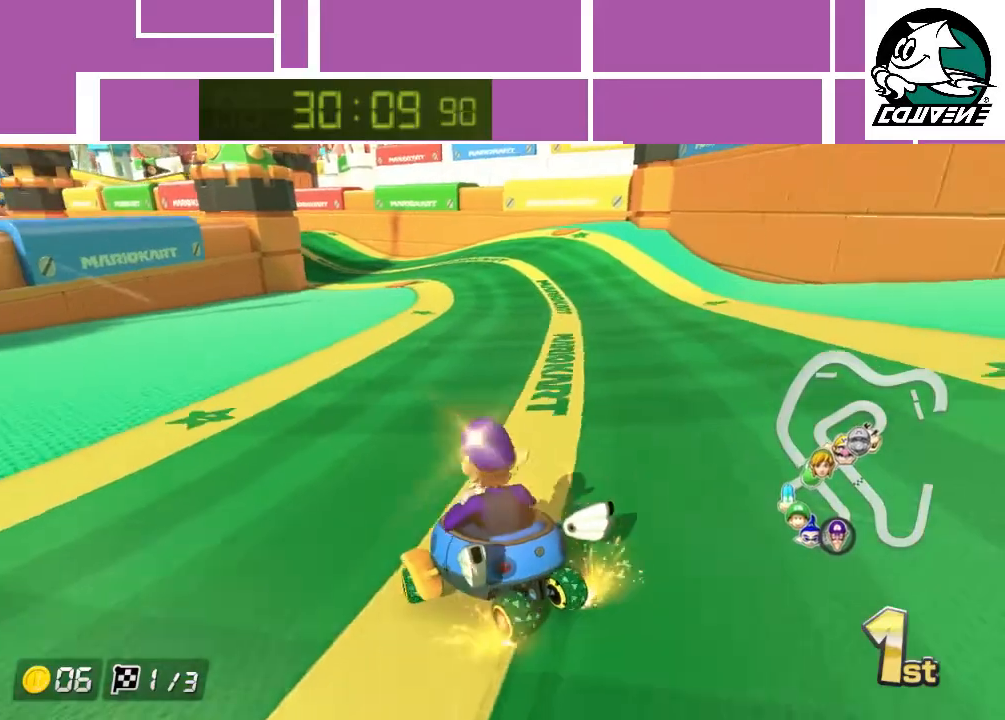
{"buttons": ["A", "R1"], "left_stick": "left", "events": [[467, "left_stick", "left"]]}
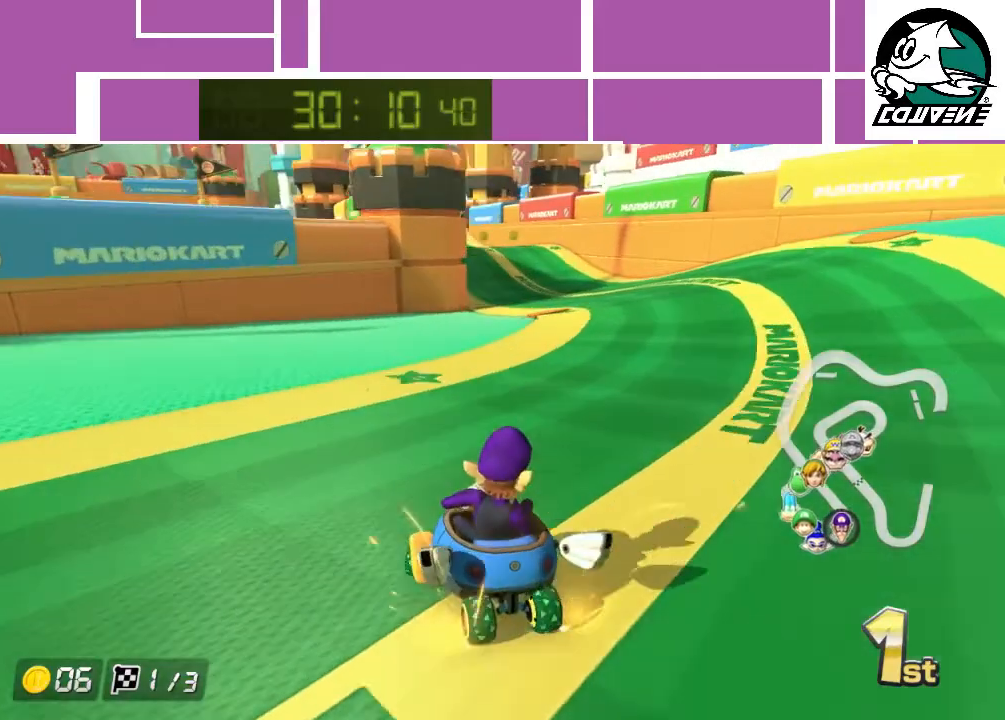
{"buttons": ["A"], "left_stick": "center", "events": [[117, "R1", "up"], [117, "left_stick", "center"]]}
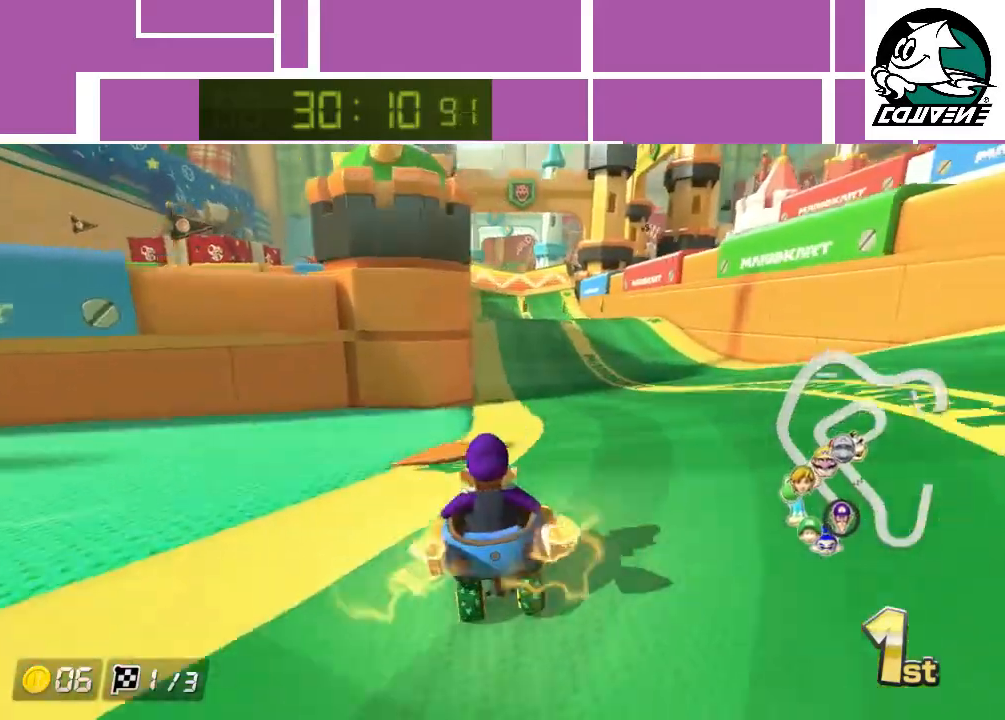
{"buttons": ["A"], "left_stick": "left", "events": [[183, "left_stick", "left"], [333, "left_stick", "center"], [467, "left_stick", "left"]]}
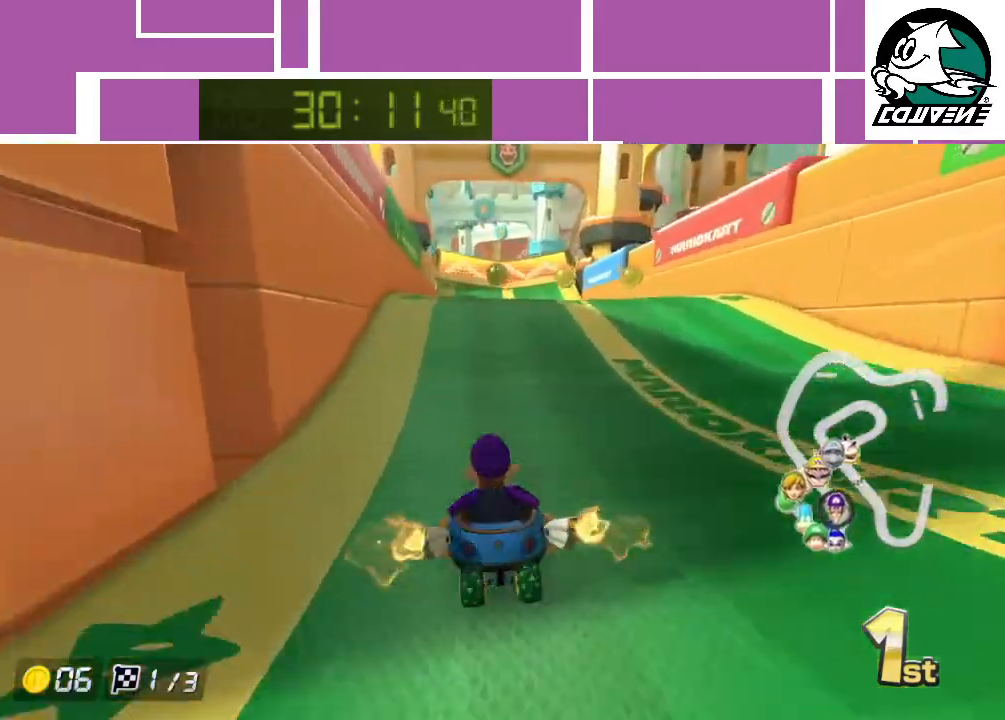
{"buttons": ["A", "R1"], "left_stick": "up", "events": [[67, "left_stick", "center"], [117, "left_stick", "up-right"], [300, "left_stick", "up"], [400, "R1", "down"]]}
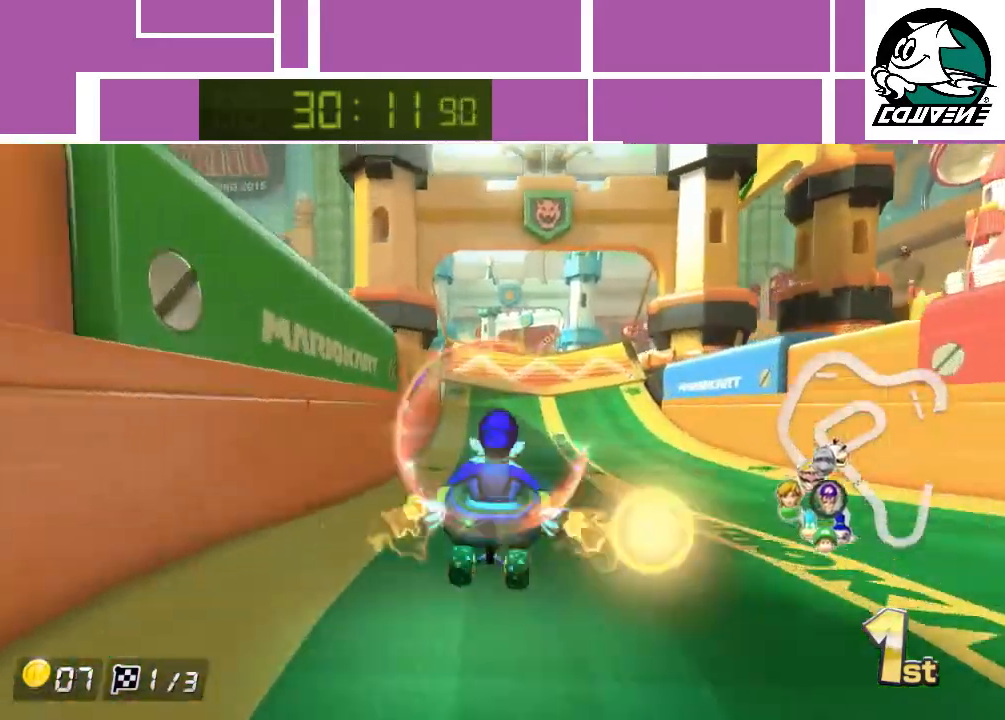
{"buttons": ["A"], "left_stick": "center", "events": [[67, "R1", "up"], [217, "left_stick", "up-right"], [400, "left_stick", "center"]]}
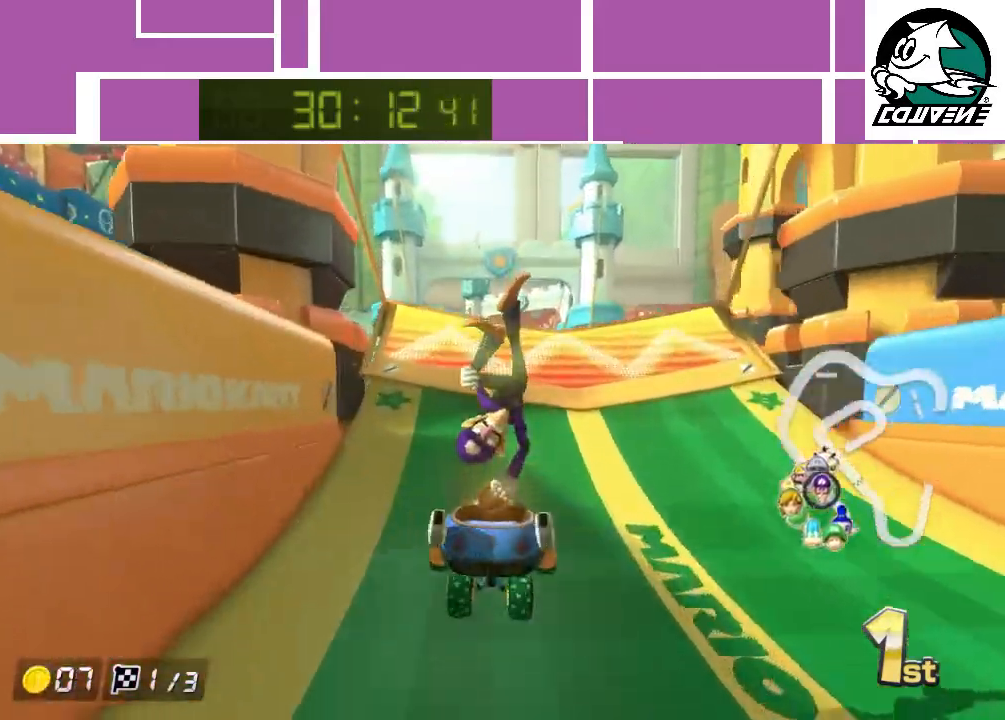
{"buttons": ["A", "R1"], "left_stick": "up", "events": [[183, "left_stick", "up-right"], [300, "left_stick", "up"], [500, "R1", "down"]]}
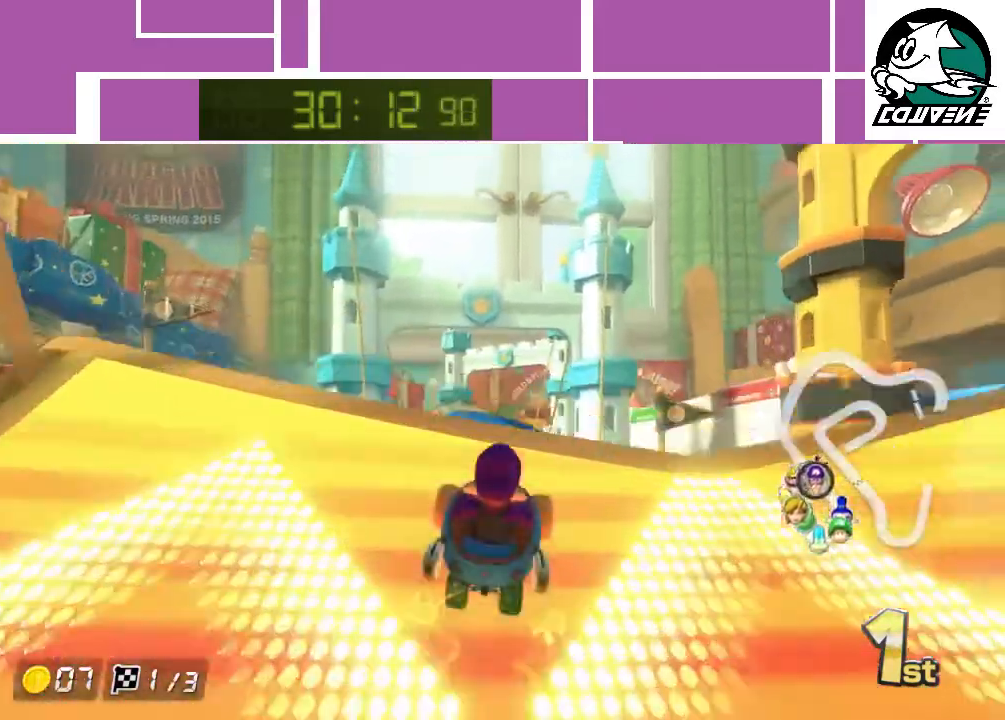
{"buttons": ["A"], "left_stick": "up", "events": [[150, "R1", "up"]]}
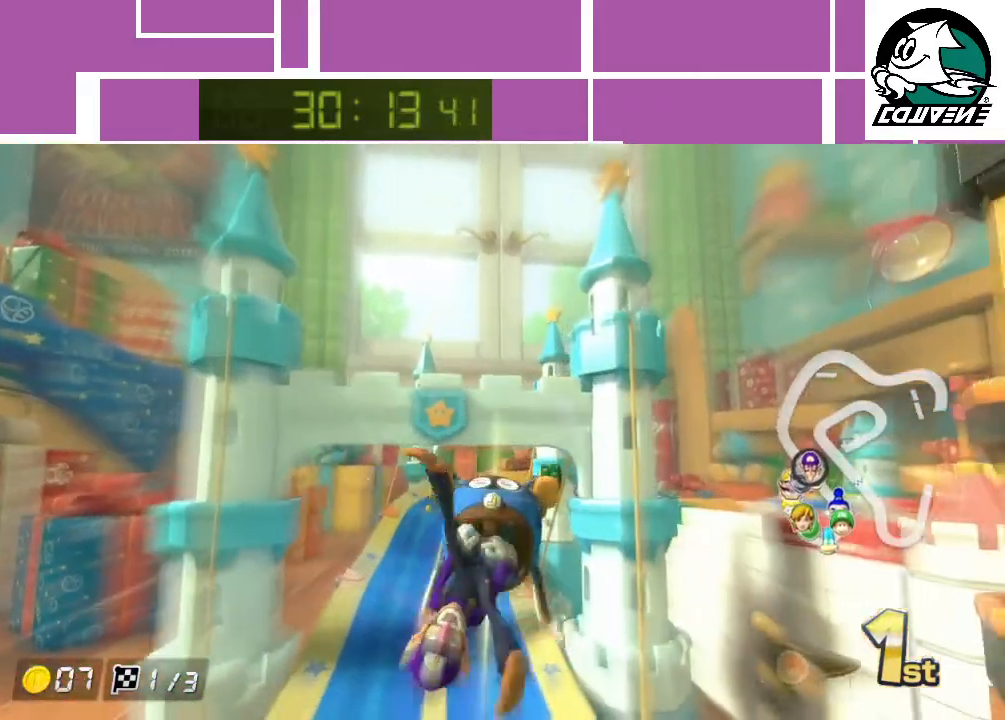
{"buttons": ["A"], "left_stick": "up", "events": []}
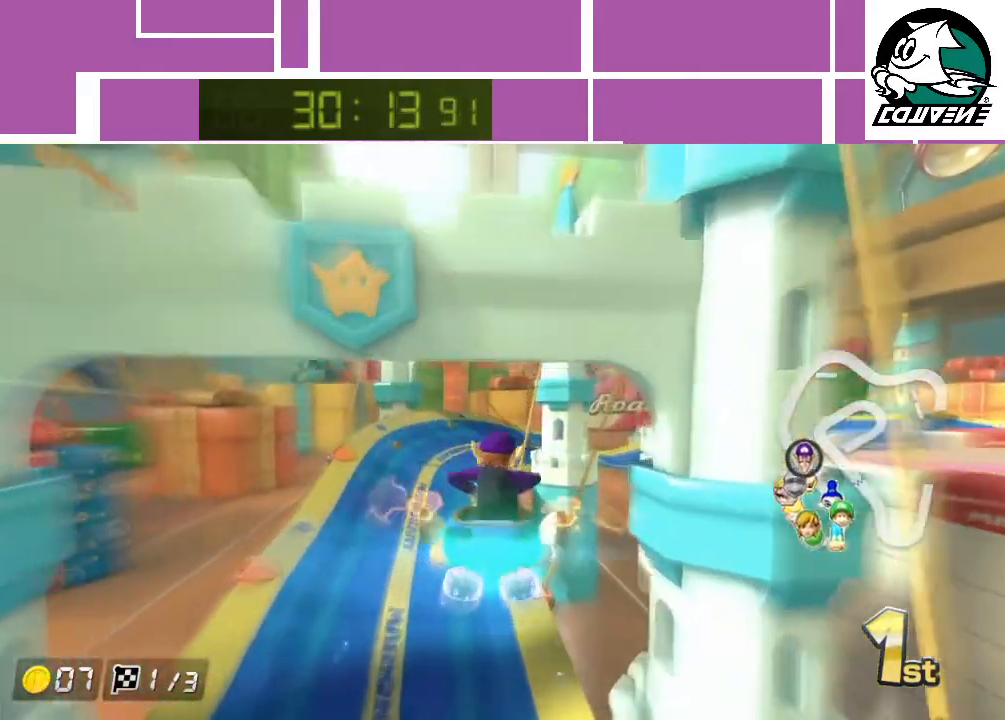
{"buttons": ["A", "R1"], "left_stick": "right", "events": [[300, "left_stick", "right"], [367, "R1", "down"]]}
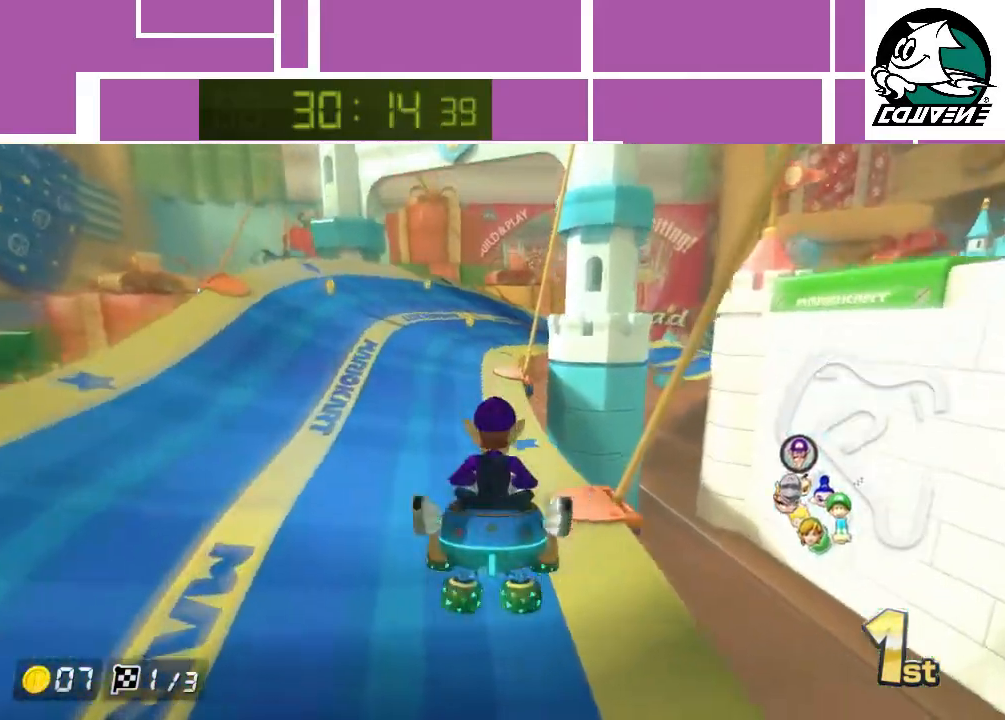
{"buttons": ["A", "R1"], "left_stick": "left", "events": [[483, "left_stick", "left"]]}
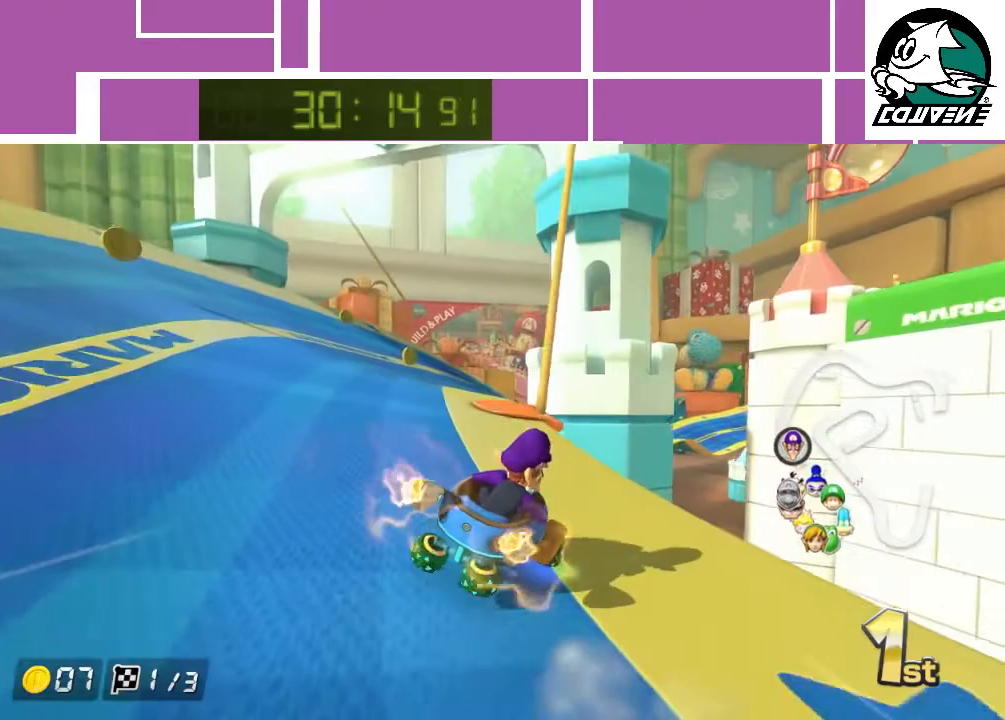
{"buttons": ["A", "R1"], "left_stick": "up-right", "events": [[267, "left_stick", "up-right"]]}
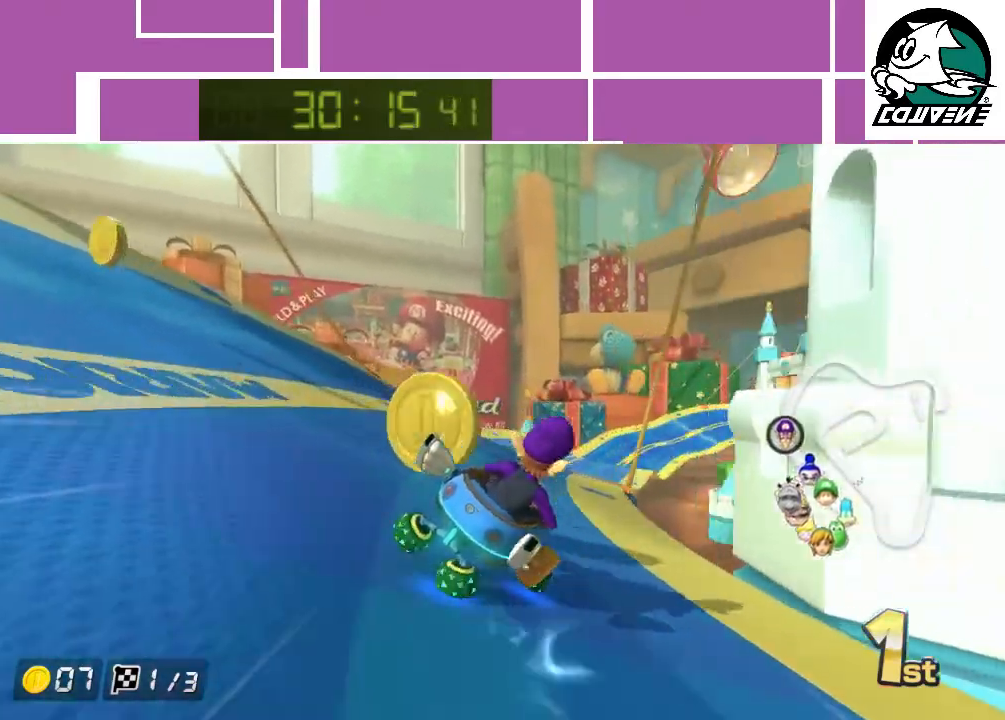
{"buttons": ["A"], "left_stick": "left", "events": [[183, "left_stick", "left"], [483, "R1", "up"]]}
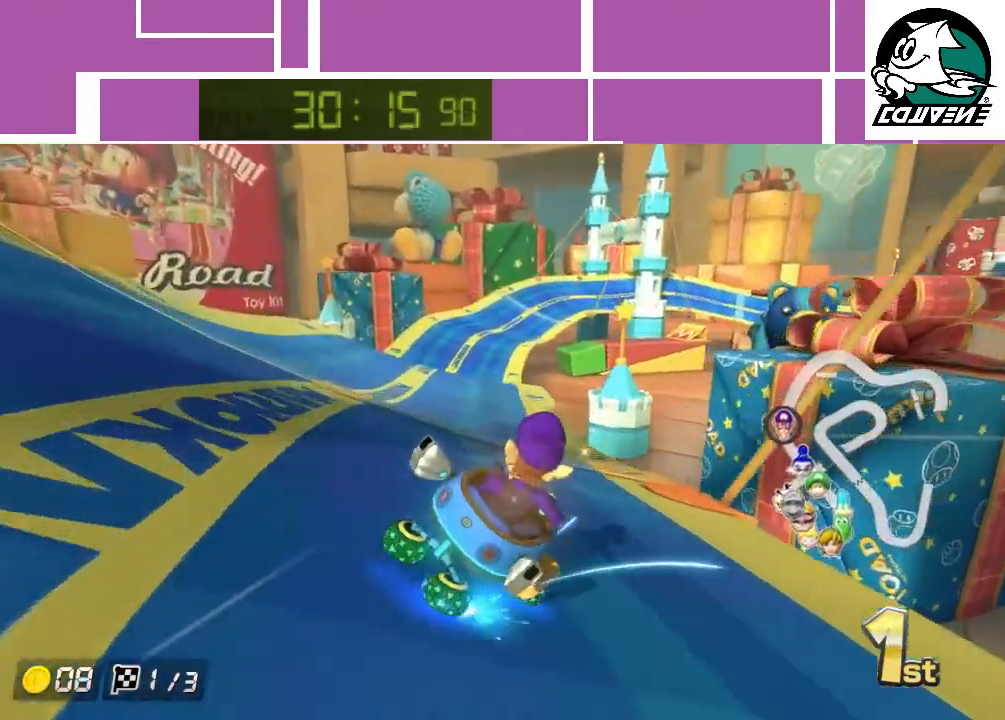
{"buttons": ["A"], "left_stick": "center", "events": [[483, "left_stick", "center"]]}
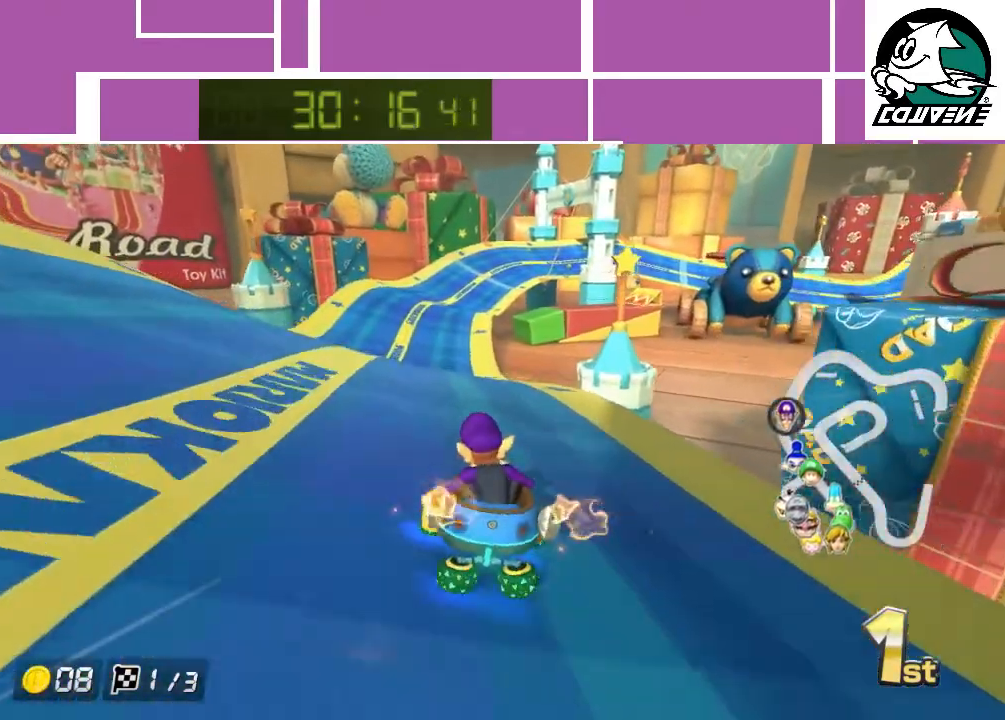
{"buttons": ["A", "R1"], "left_stick": "right", "events": [[233, "R1", "down"], [483, "left_stick", "right"]]}
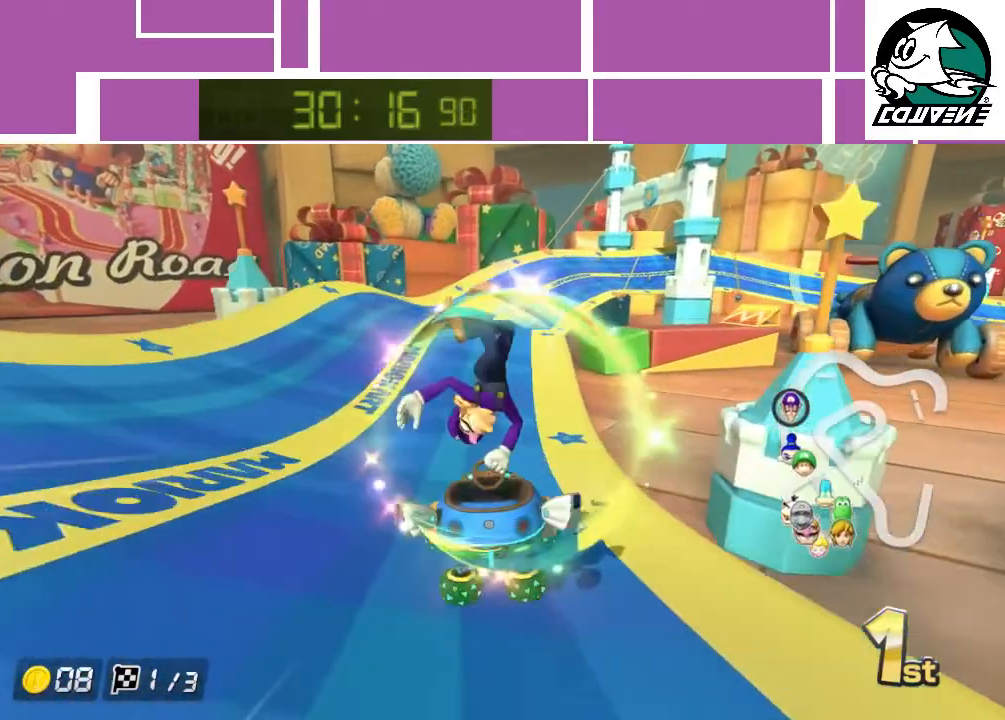
{"buttons": ["A", "R1"], "left_stick": "right", "events": []}
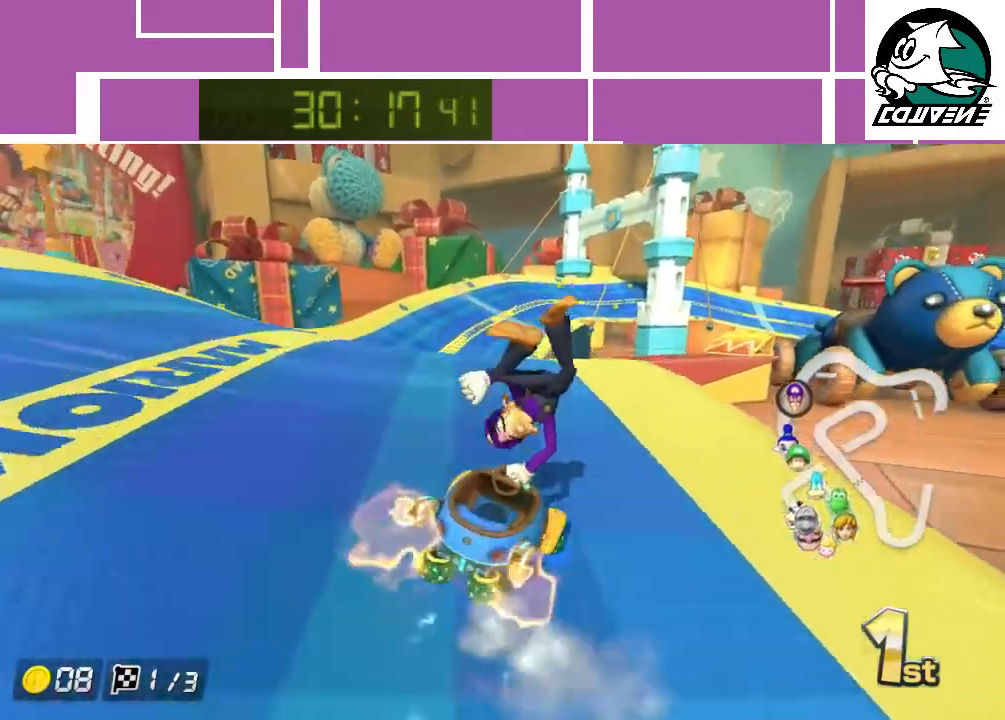
{"buttons": ["A", "R1"], "left_stick": "left", "events": [[167, "left_stick", "center"], [333, "left_stick", "left"]]}
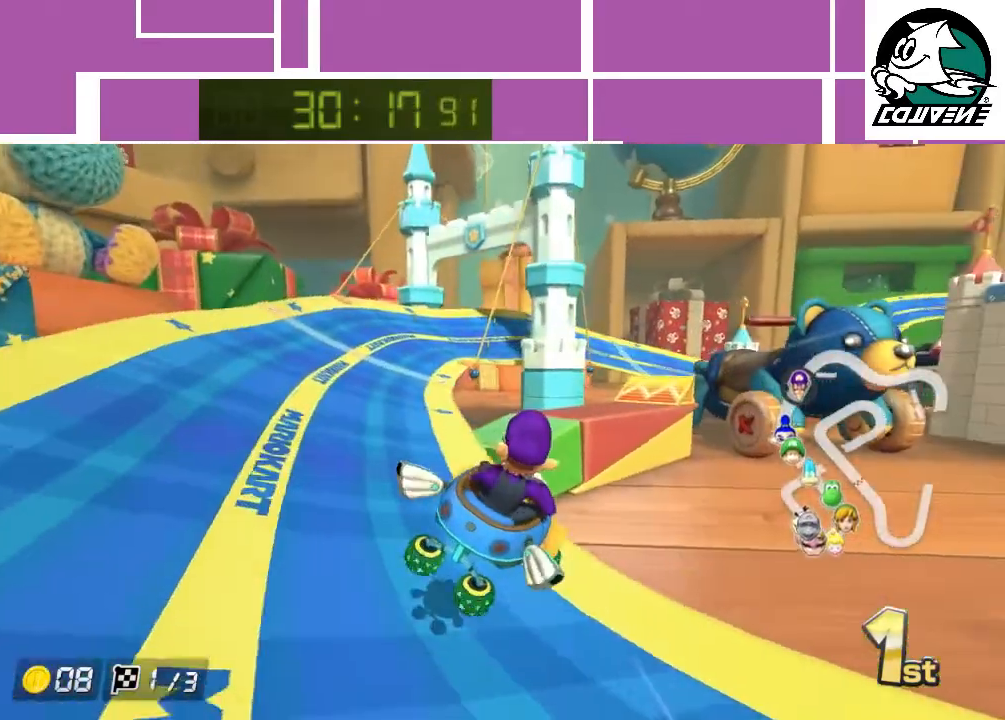
{"buttons": ["A", "R1"], "left_stick": "up-left", "events": [[100, "left_stick", "up-right"], [300, "left_stick", "up-left"]]}
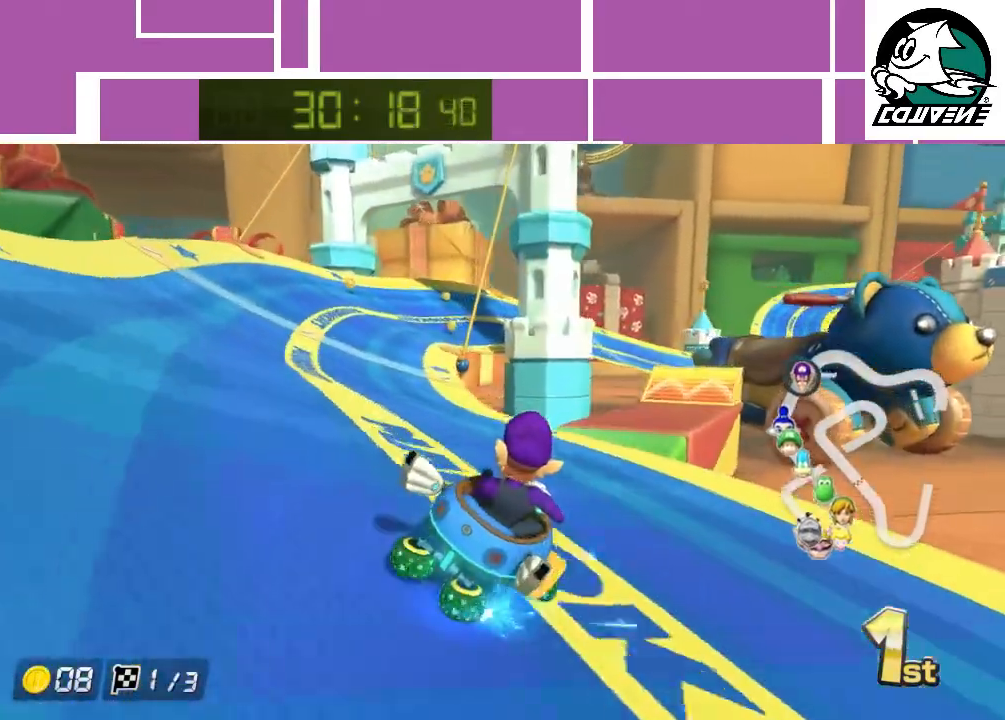
{"buttons": ["A", "R1"], "left_stick": "up-left", "events": []}
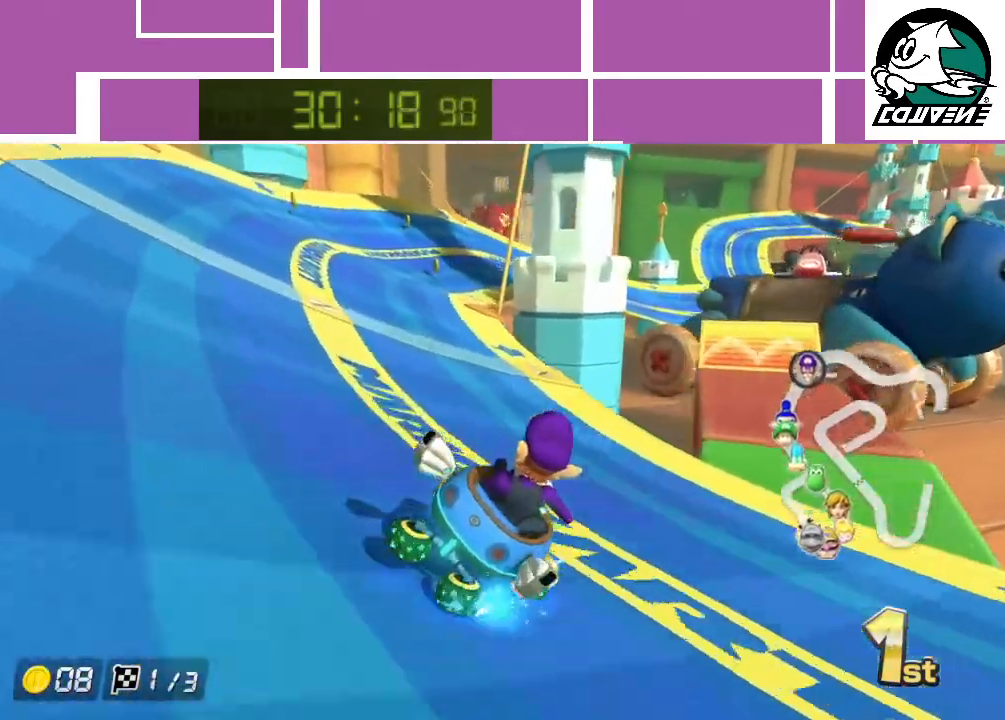
{"buttons": ["A", "R1"], "left_stick": "left", "events": [[333, "left_stick", "left"]]}
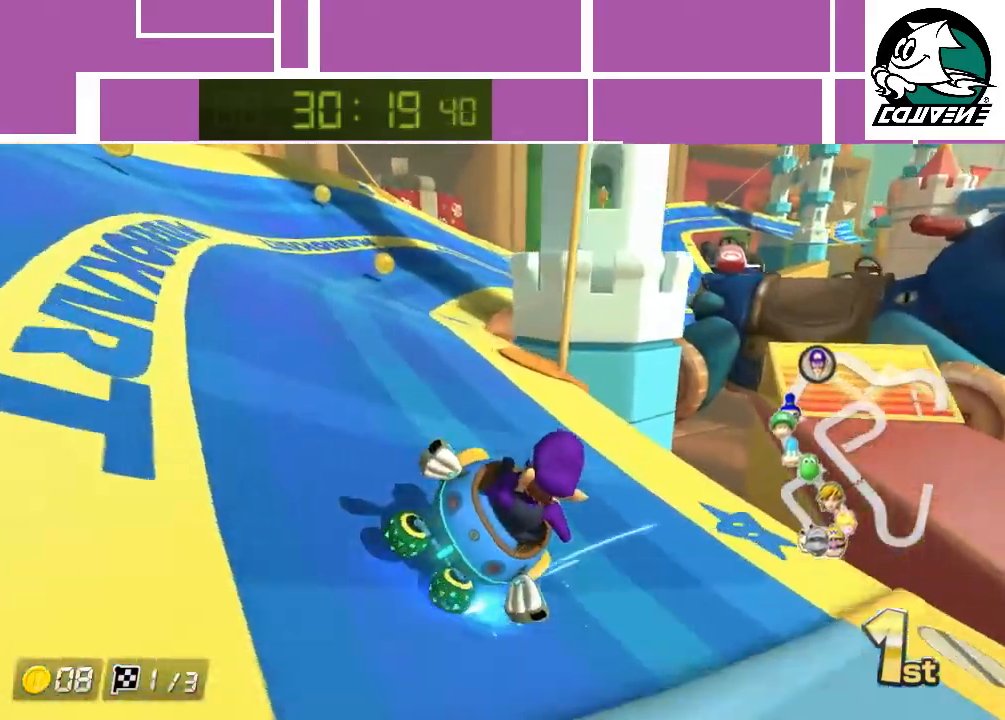
{"buttons": ["A", "R1"], "left_stick": "left", "events": []}
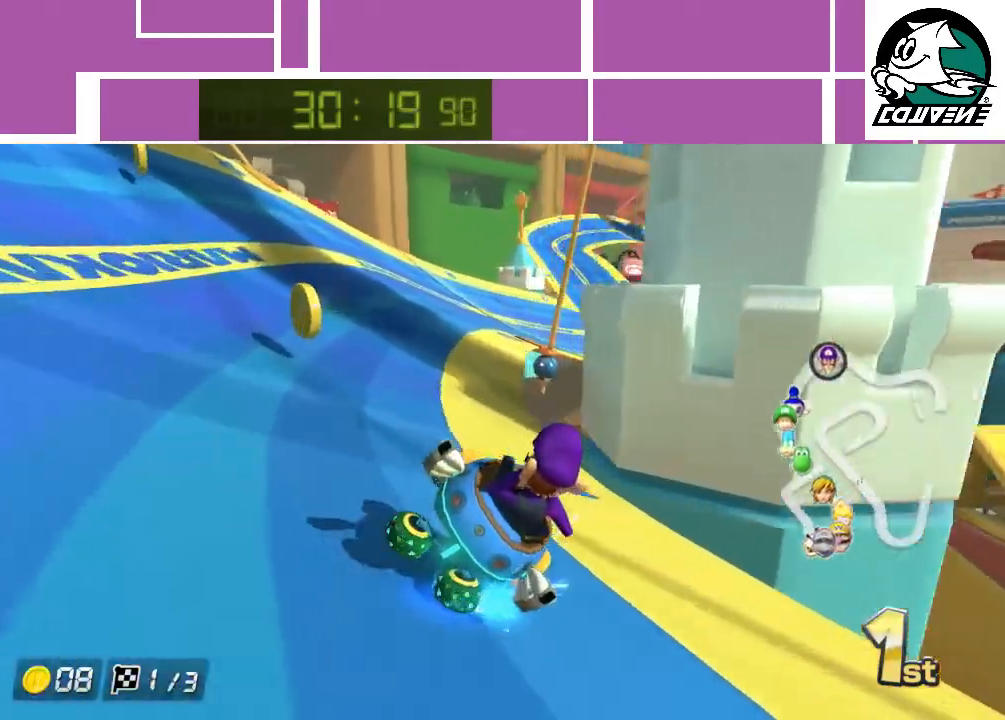
{"buttons": ["A", "R1"], "left_stick": "up-left", "events": [[167, "left_stick", "up-right"], [450, "left_stick", "up-left"]]}